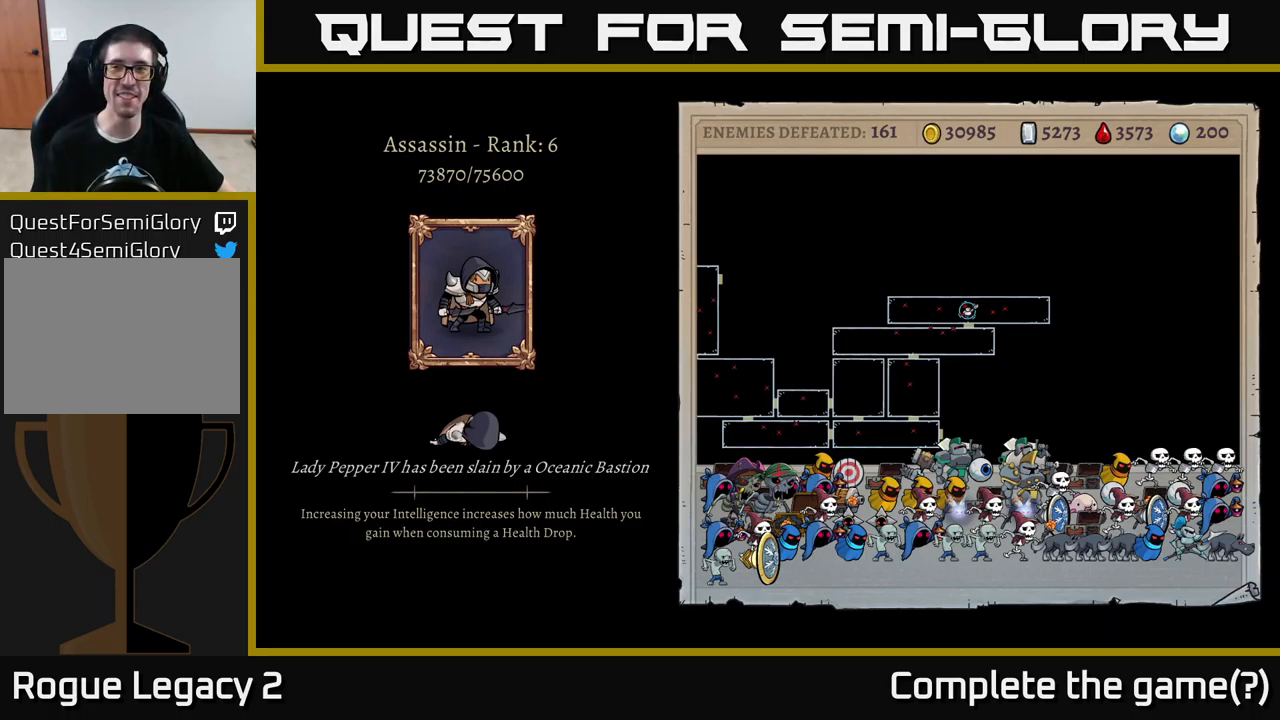
Gameplay with a controller (Xbox layout); each line is a JSON object with the inputs held at the frame after it. "events" lists button and stick changes between this image and that frame as [ms after this image, input, new state], when the widget could be followed in between.
{"buttons": ["A"], "left_stick": "center", "right_stick": "center", "events": [[266, "A", "down"]]}
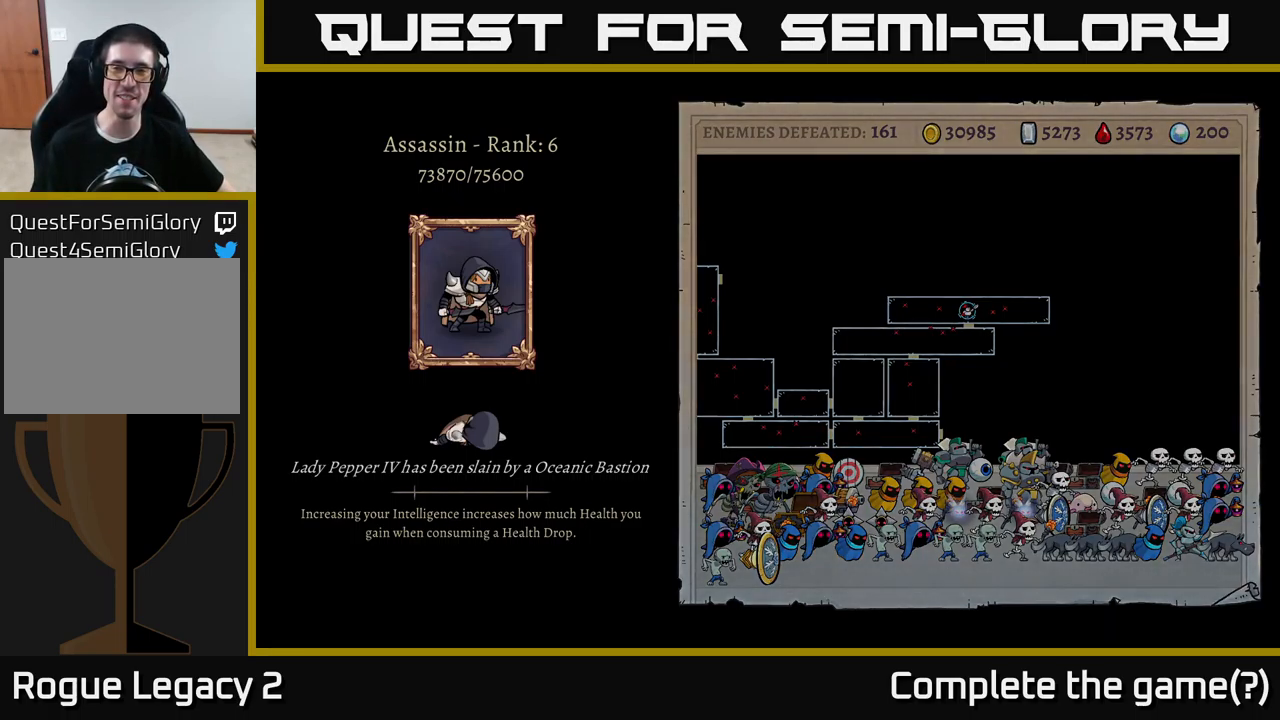
{"buttons": [], "left_stick": "center", "right_stick": "center", "events": [[333, "A", "up"]]}
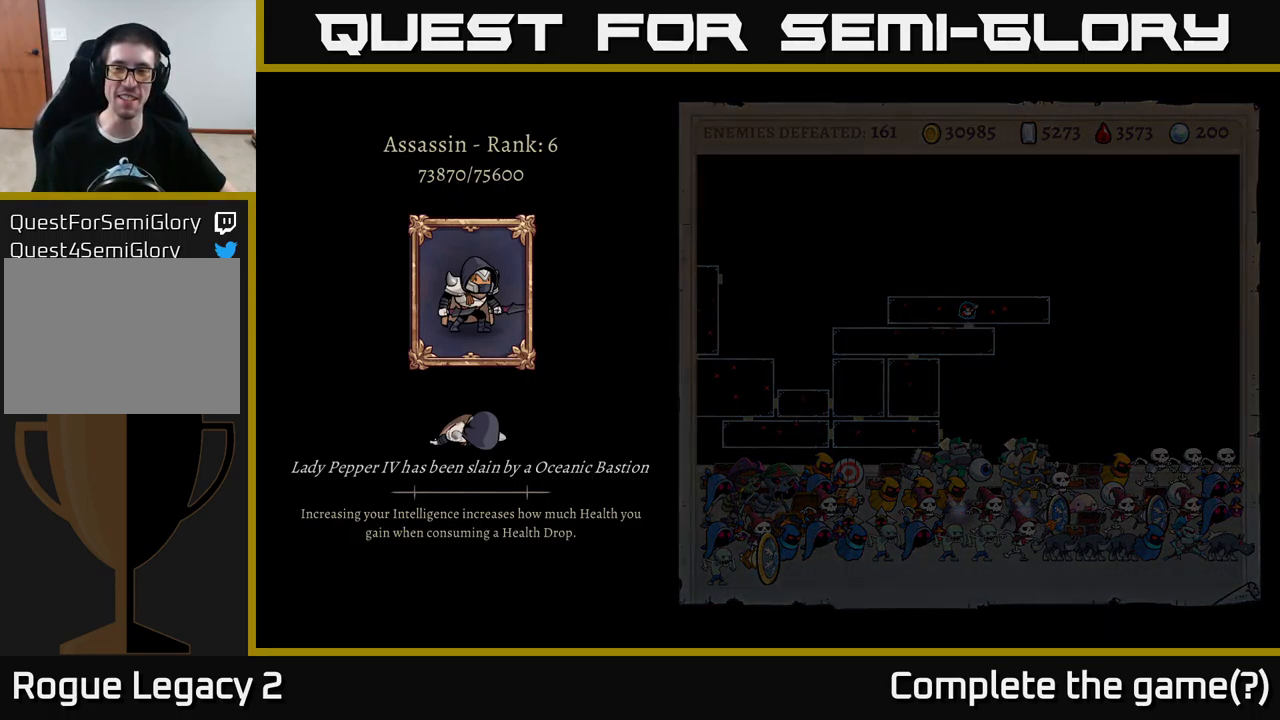
{"buttons": [], "left_stick": "center", "right_stick": "center", "events": []}
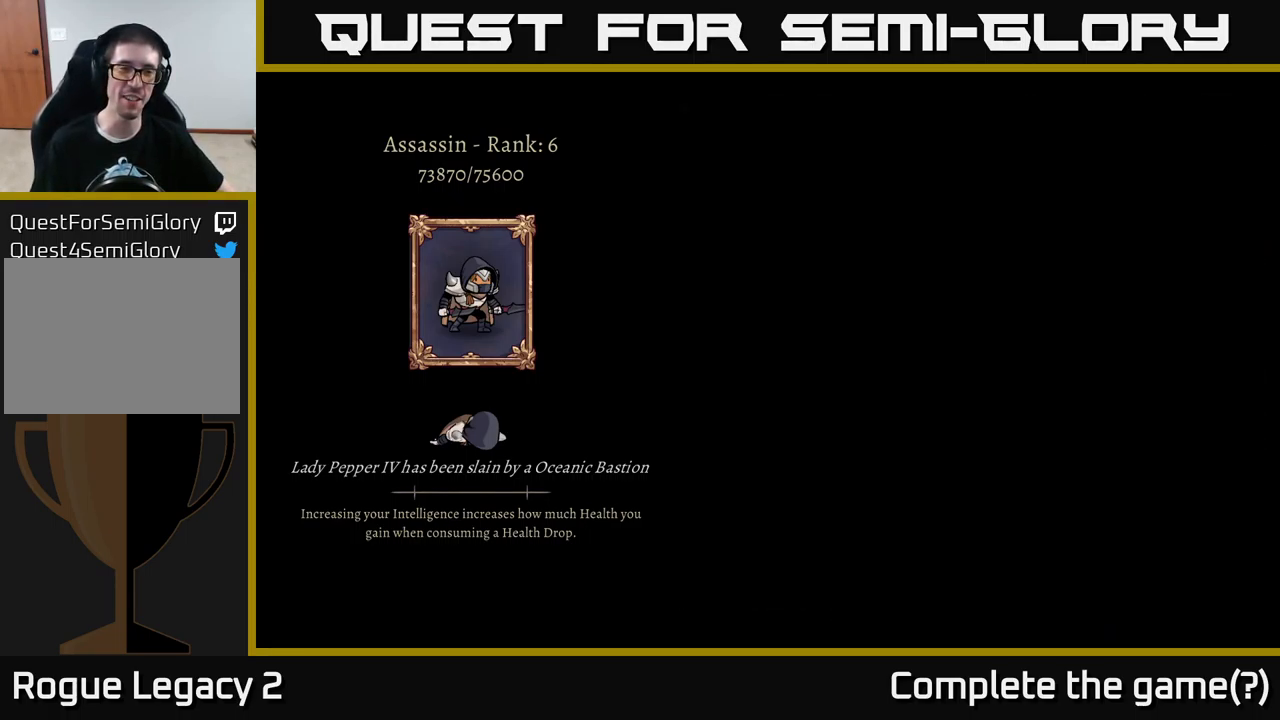
{"buttons": [], "left_stick": "center", "right_stick": "center", "events": []}
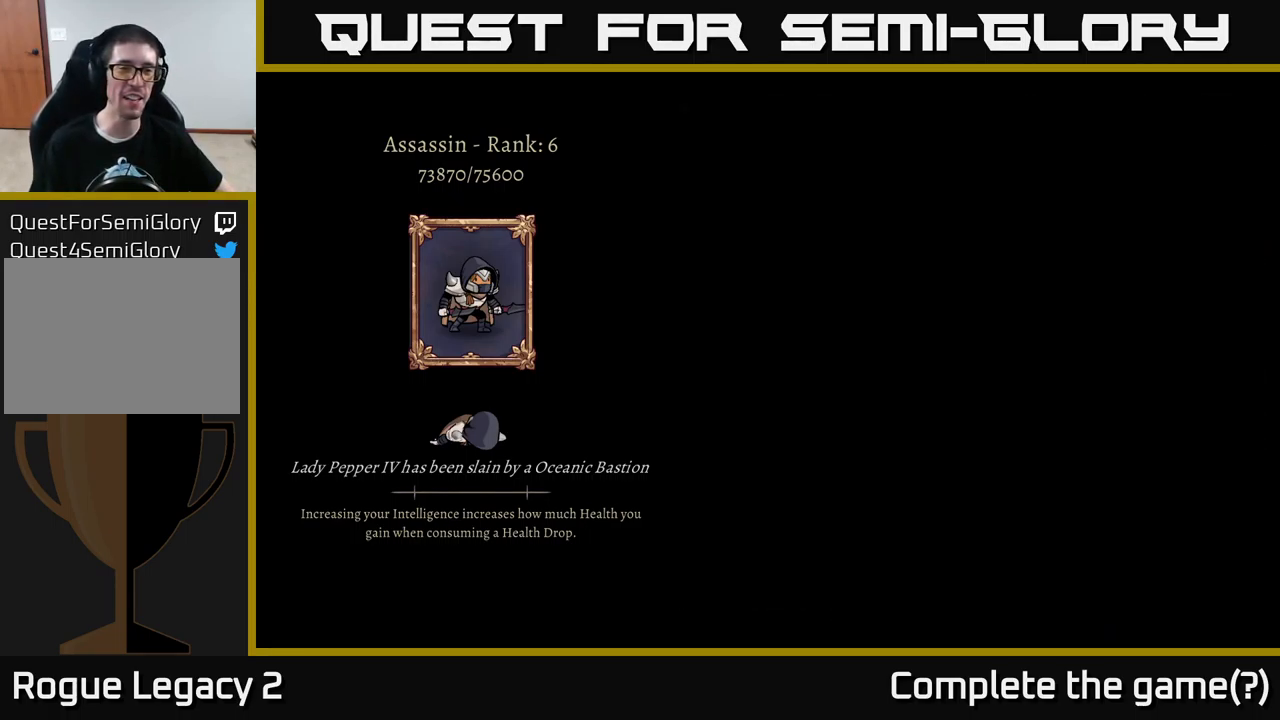
{"buttons": [], "left_stick": "center", "right_stick": "center", "events": []}
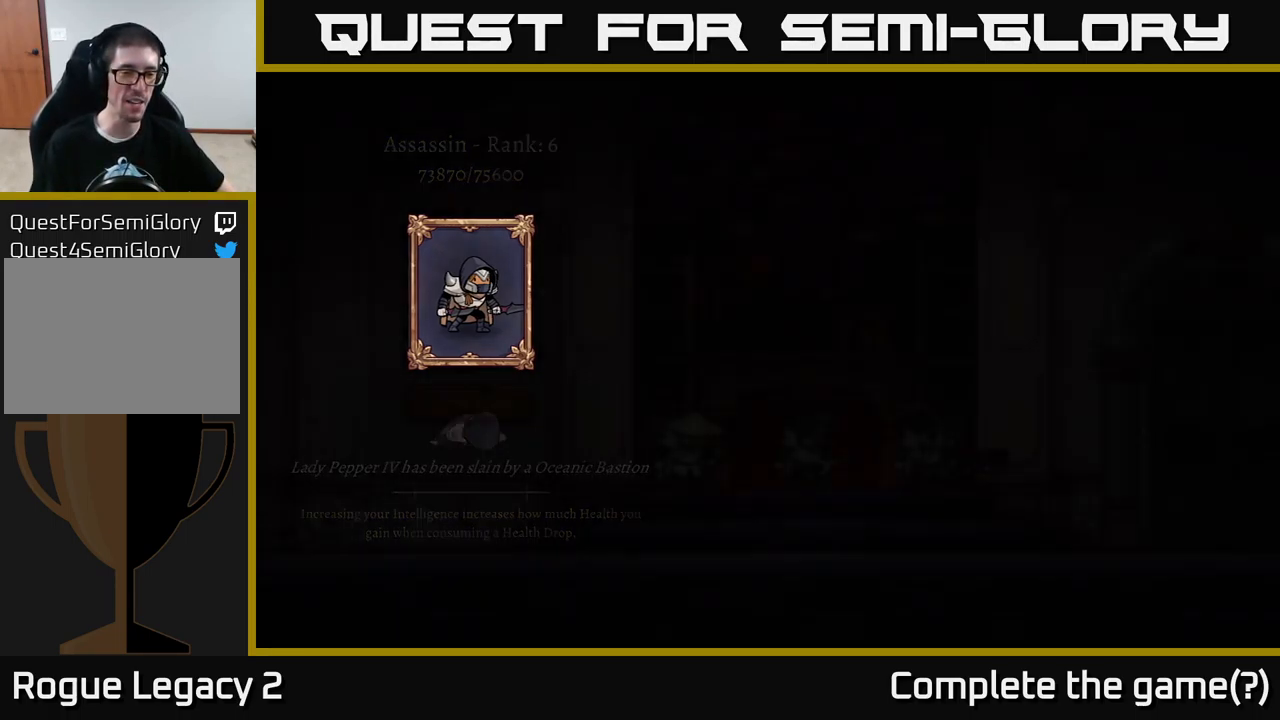
{"buttons": [], "left_stick": "center", "right_stick": "center", "events": []}
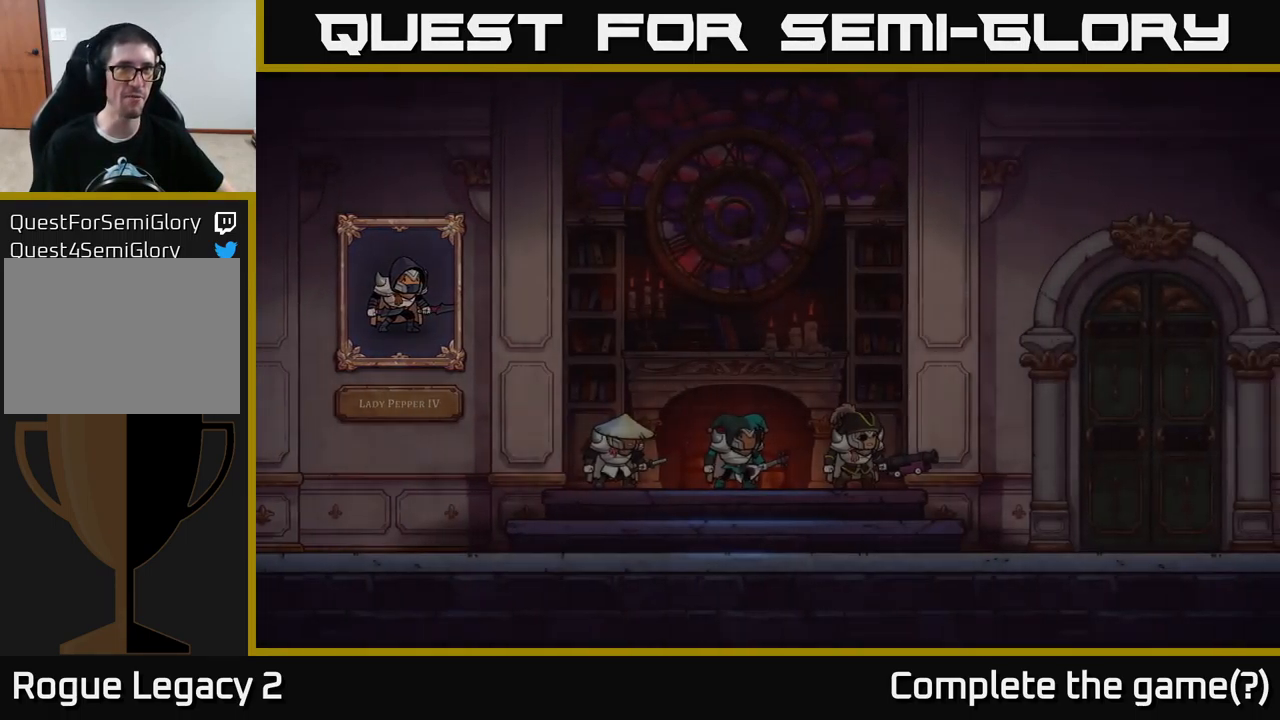
{"buttons": [], "left_stick": "center", "right_stick": "center", "events": []}
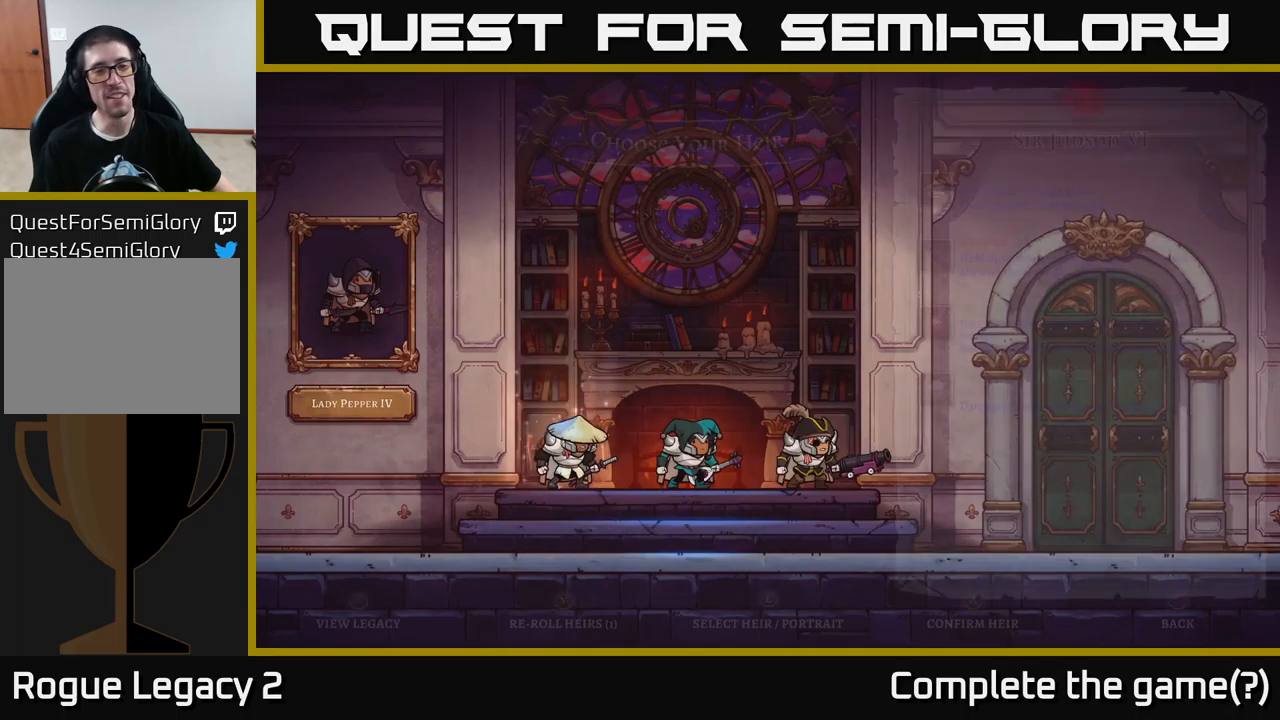
{"buttons": [], "left_stick": "center", "right_stick": "center", "events": []}
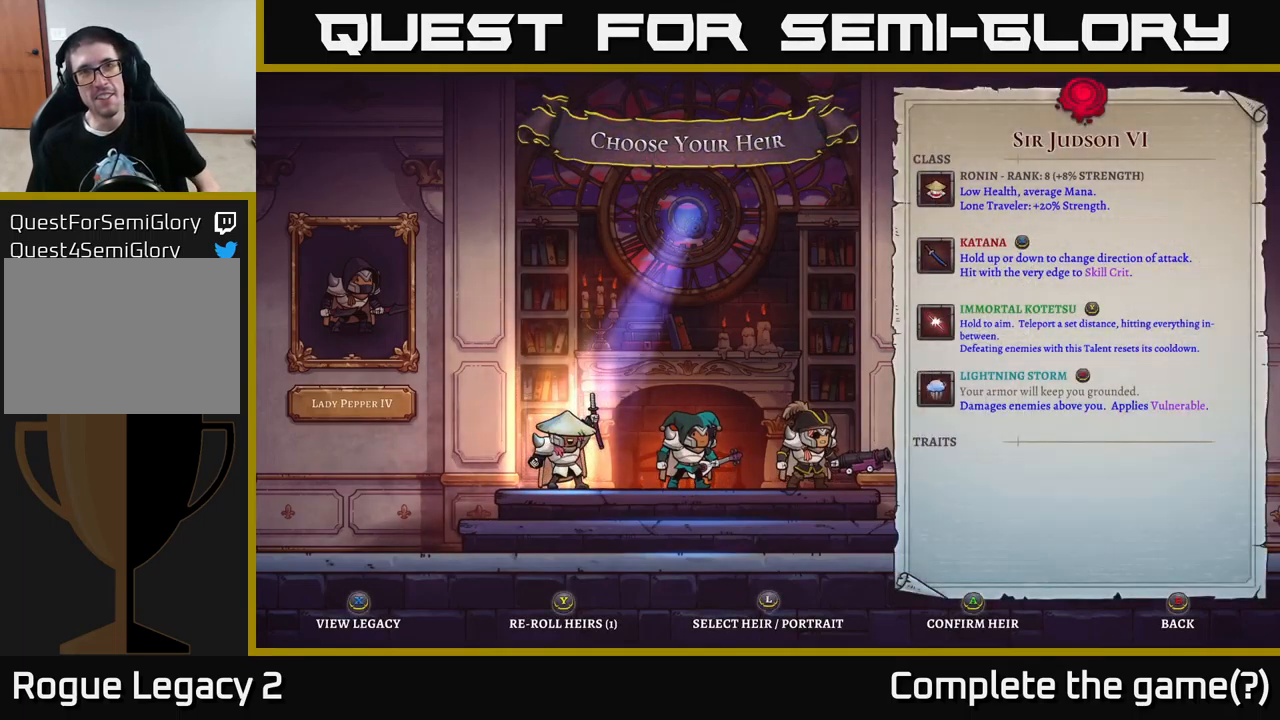
{"buttons": [], "left_stick": "center", "right_stick": "center", "events": []}
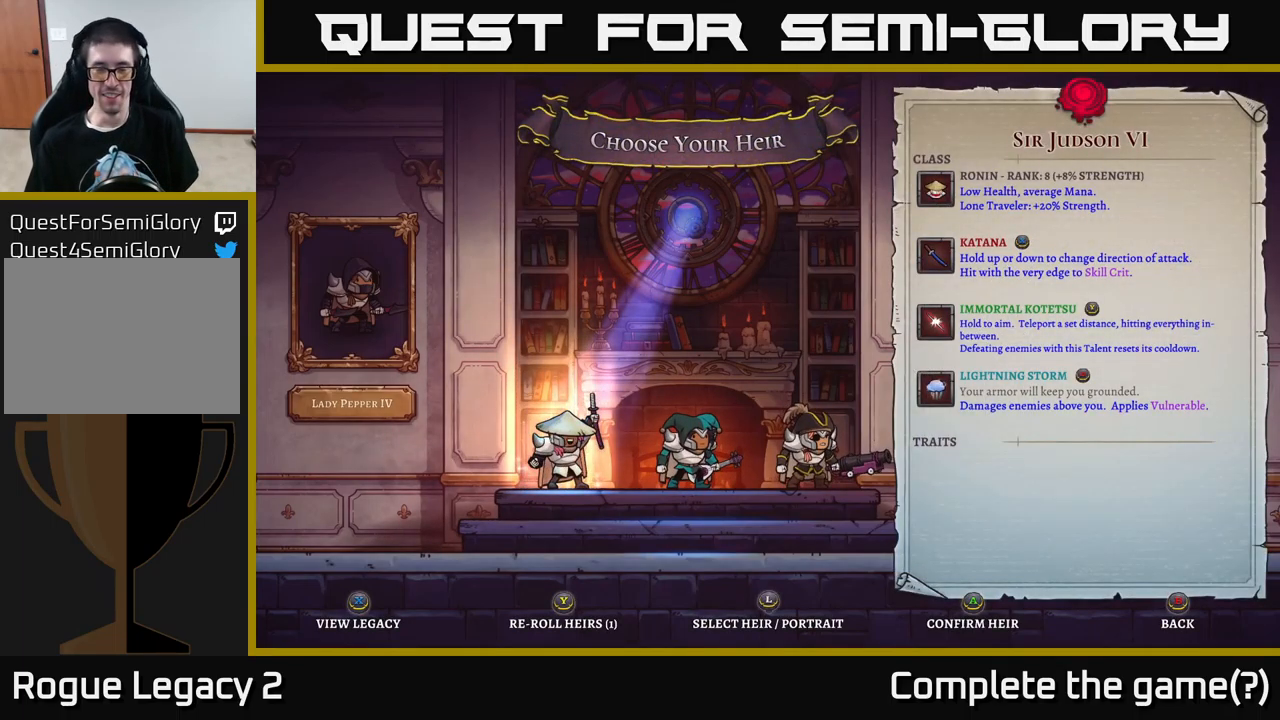
{"buttons": [], "left_stick": "center", "right_stick": "center", "events": []}
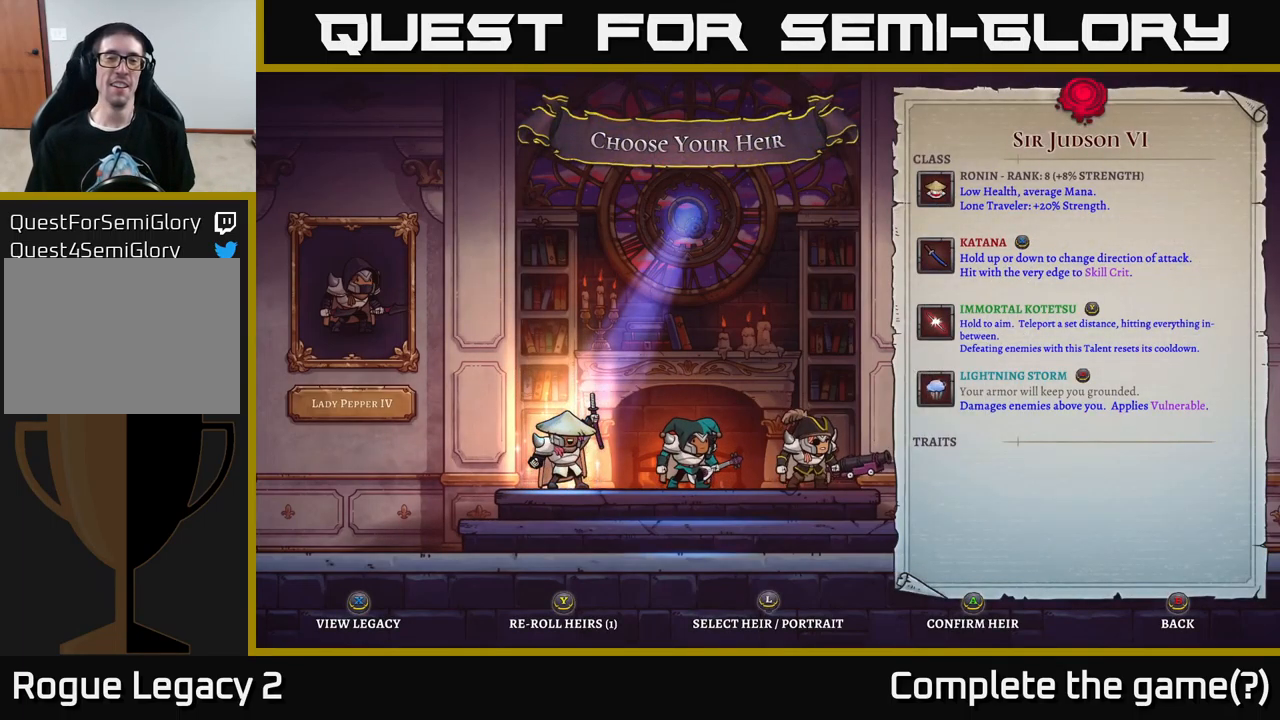
{"buttons": [], "left_stick": "center", "right_stick": "center", "events": []}
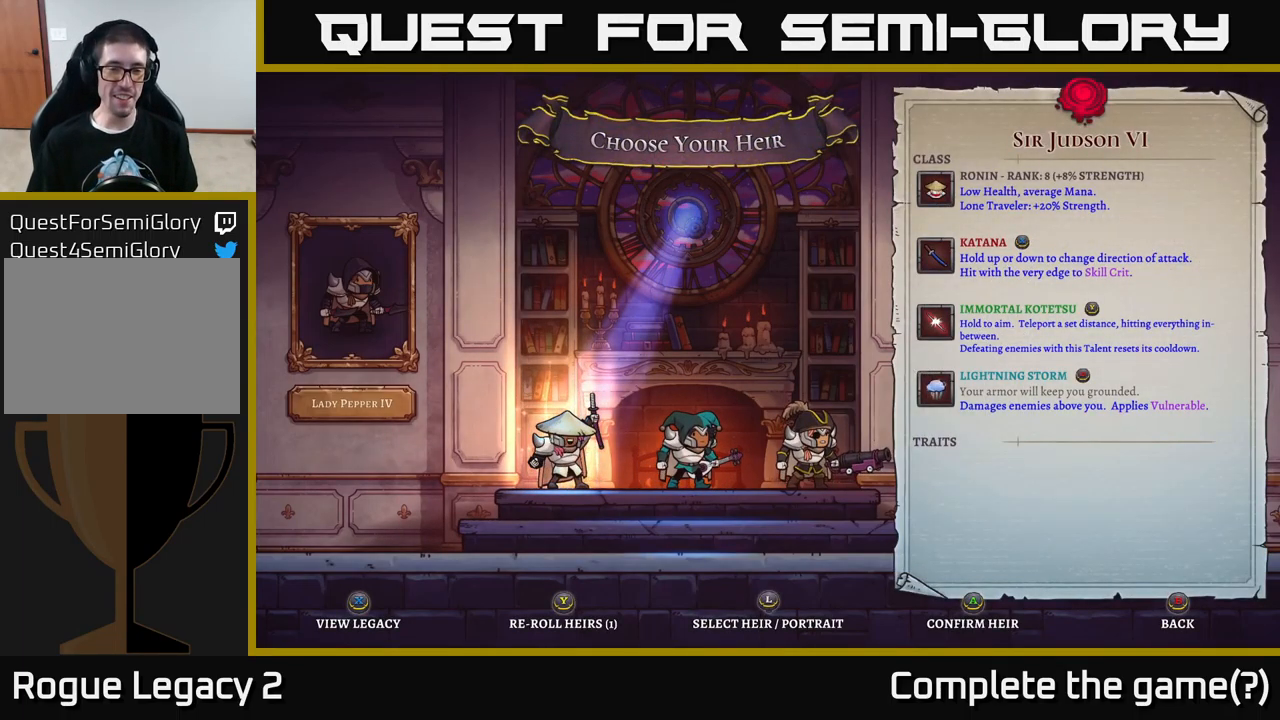
{"buttons": [], "left_stick": "center", "right_stick": "center", "events": [[33, "left_stick", "right"], [183, "left_stick", "center"], [317, "left_stick", "right"], [450, "left_stick", "center"]]}
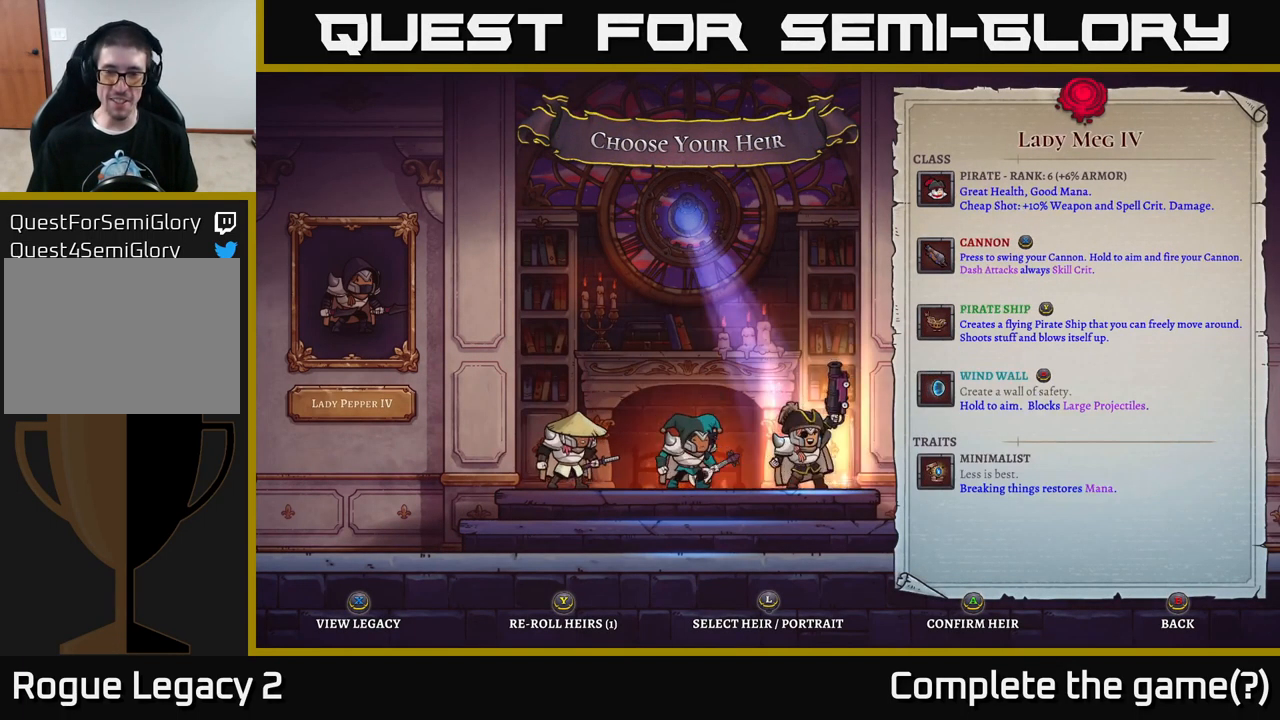
{"buttons": [], "left_stick": "center", "right_stick": "center", "events": []}
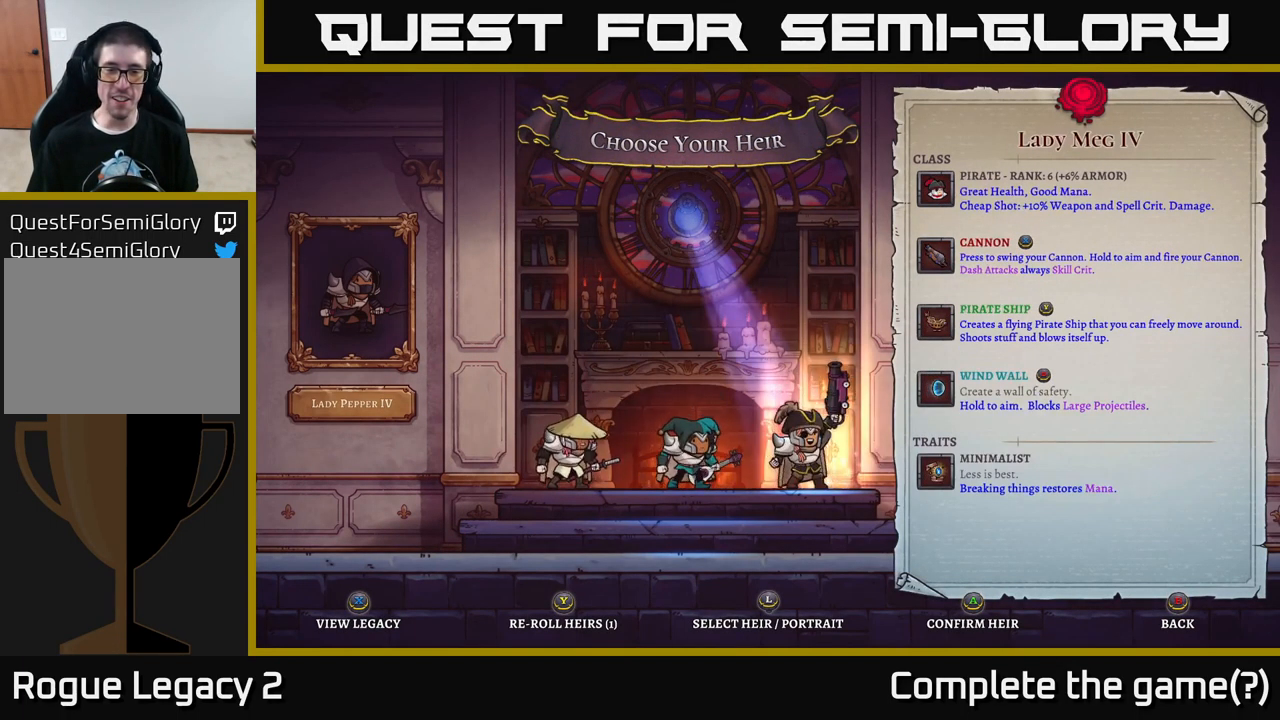
{"buttons": [], "left_stick": "center", "right_stick": "center", "events": [[233, "left_stick", "left"], [400, "left_stick", "center"]]}
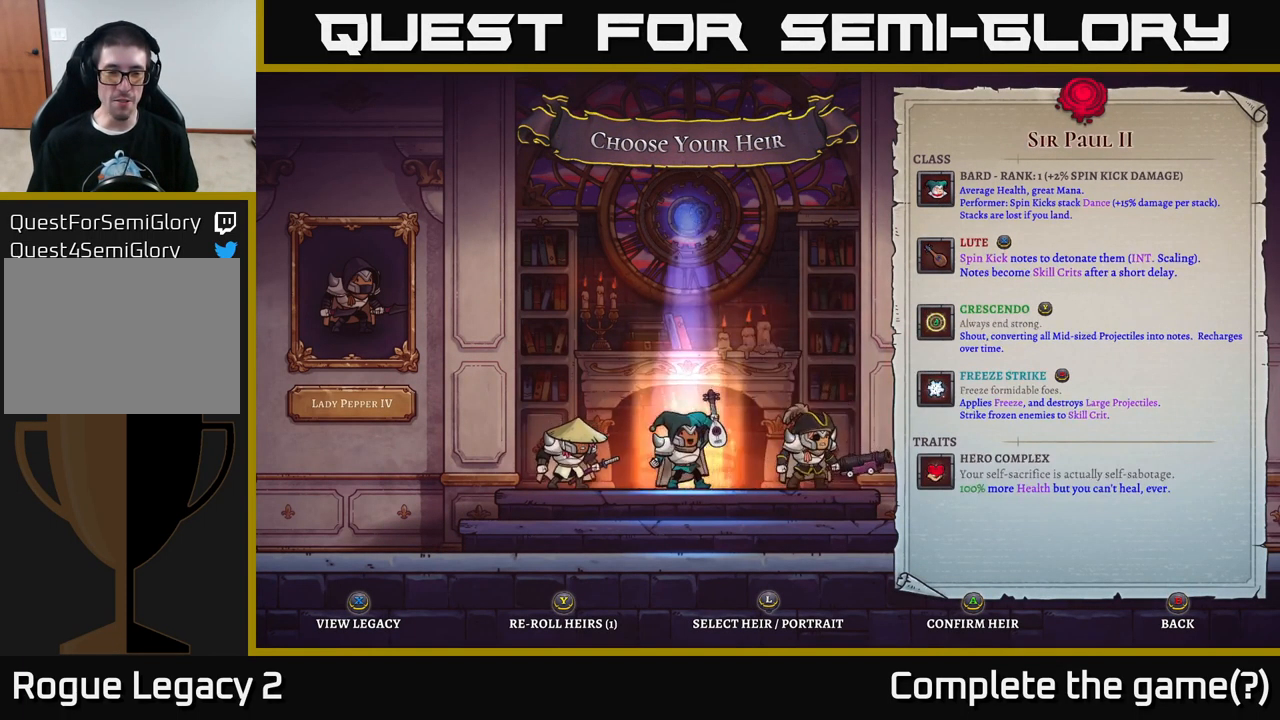
{"buttons": [], "left_stick": "right", "right_stick": "center", "events": [[50, "left_stick", "left"], [183, "left_stick", "center"], [433, "left_stick", "right"]]}
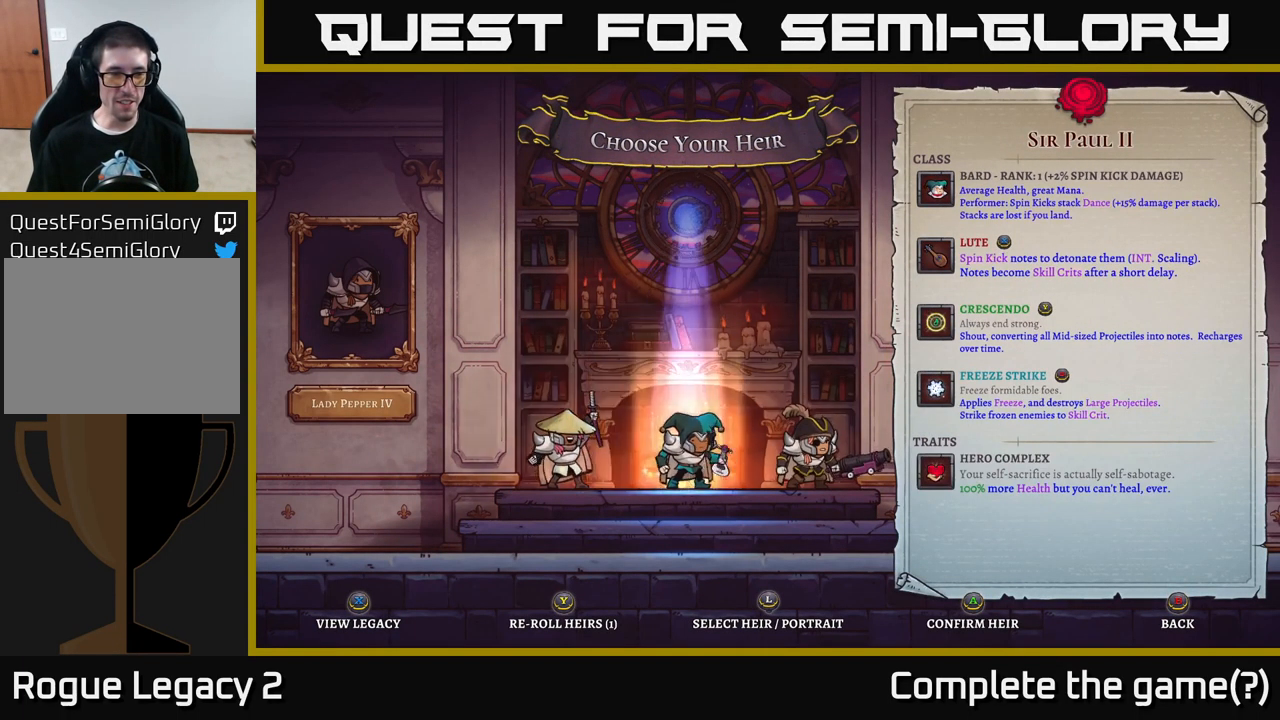
{"buttons": [], "left_stick": "center", "right_stick": "center", "events": [[117, "left_stick", "left"], [250, "left_stick", "center"]]}
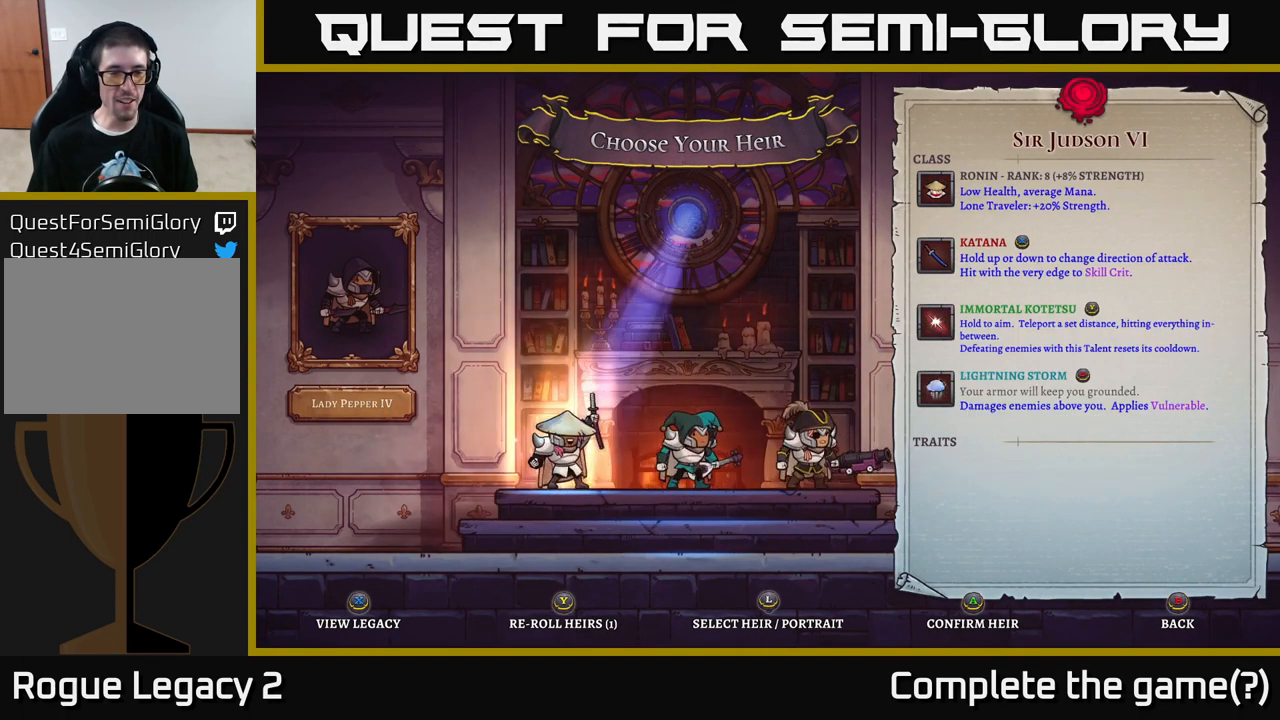
{"buttons": [], "left_stick": "center", "right_stick": "center", "events": []}
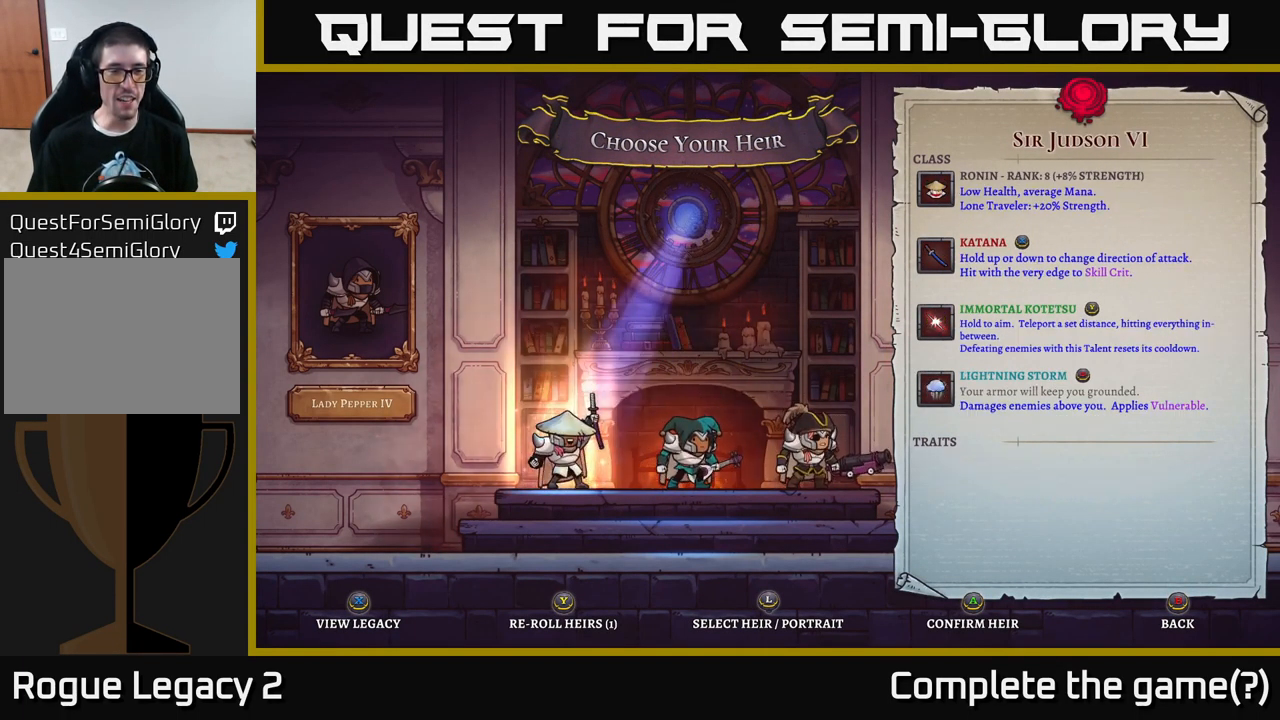
{"buttons": [], "left_stick": "center", "right_stick": "center", "events": []}
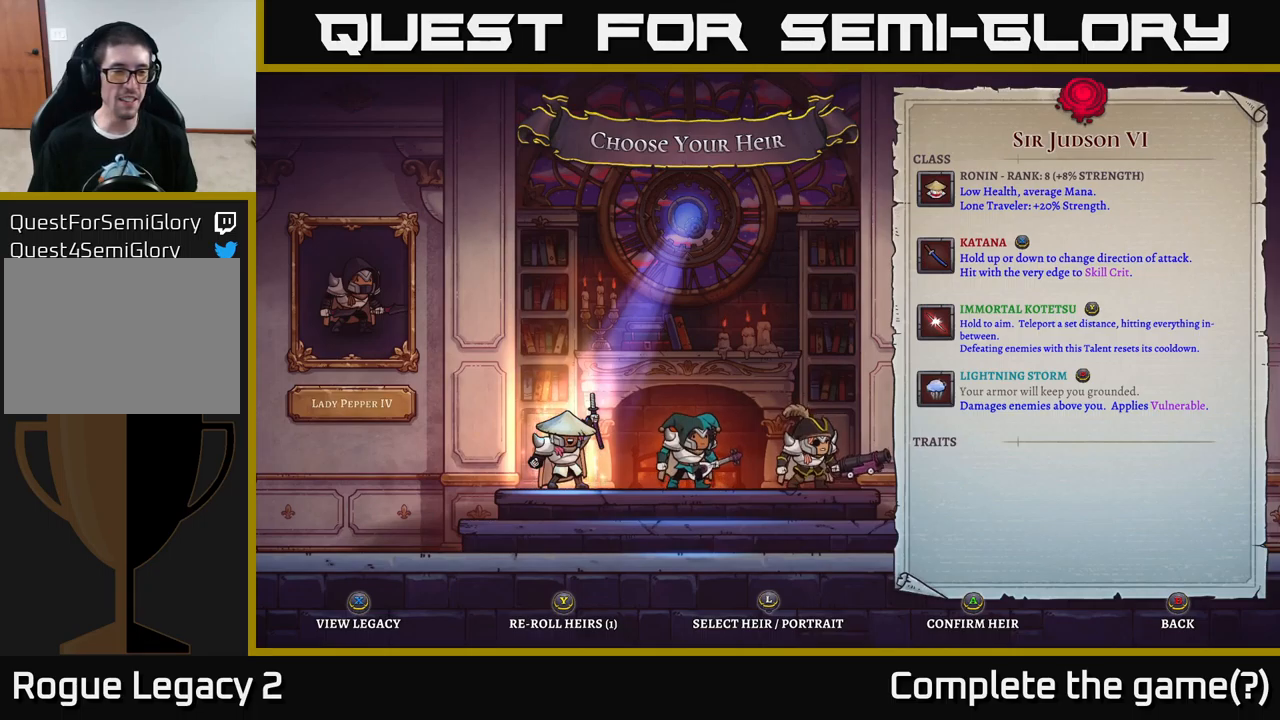
{"buttons": [], "left_stick": "center", "right_stick": "center", "events": []}
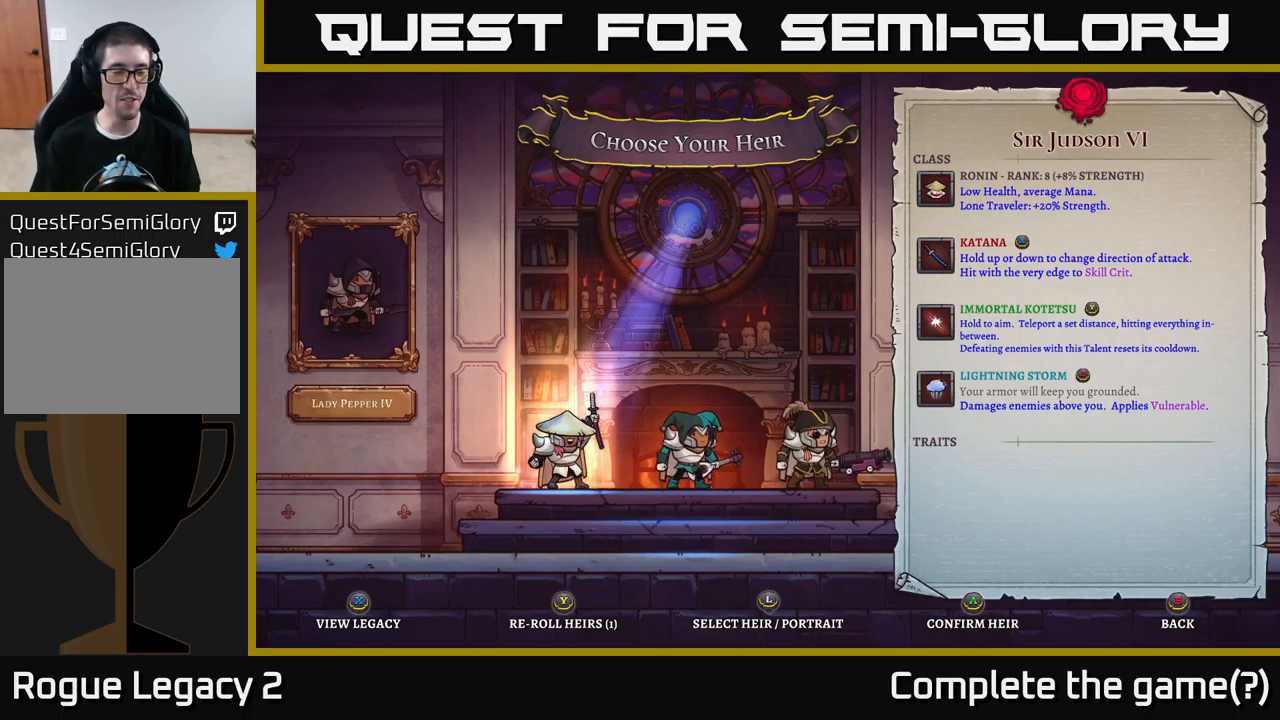
{"buttons": [], "left_stick": "center", "right_stick": "center", "events": []}
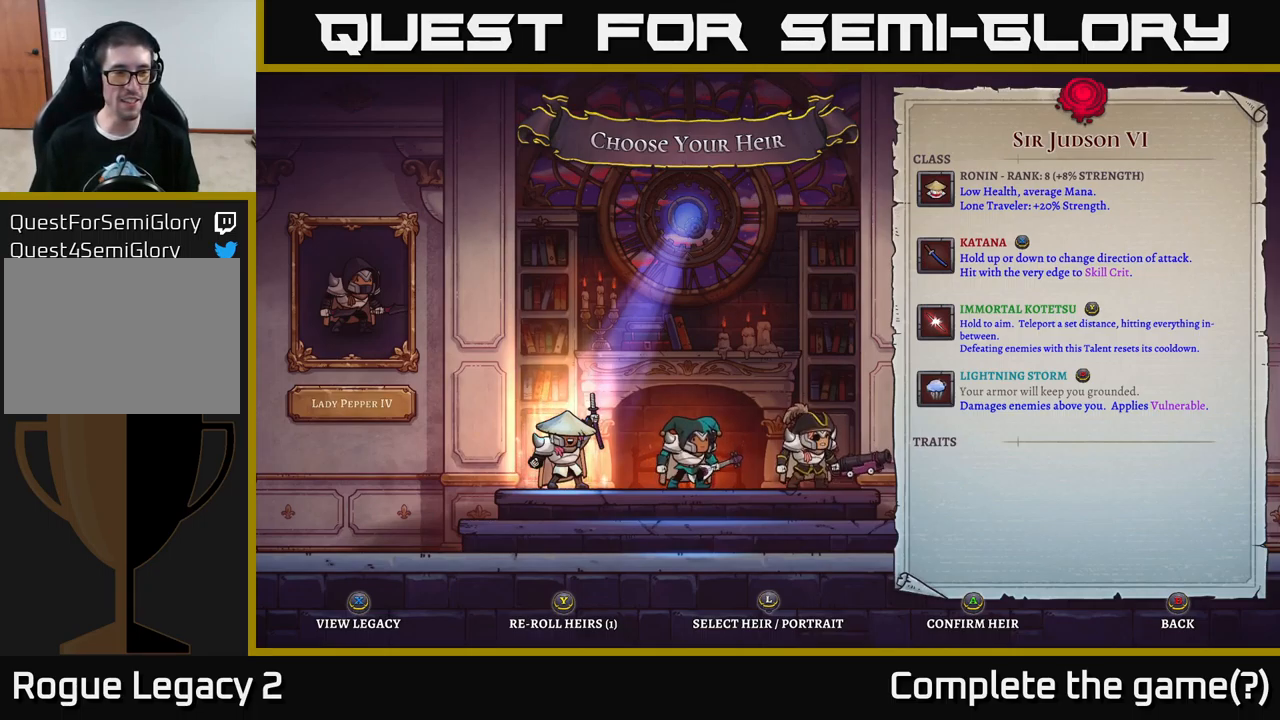
{"buttons": [], "left_stick": "center", "right_stick": "center", "events": []}
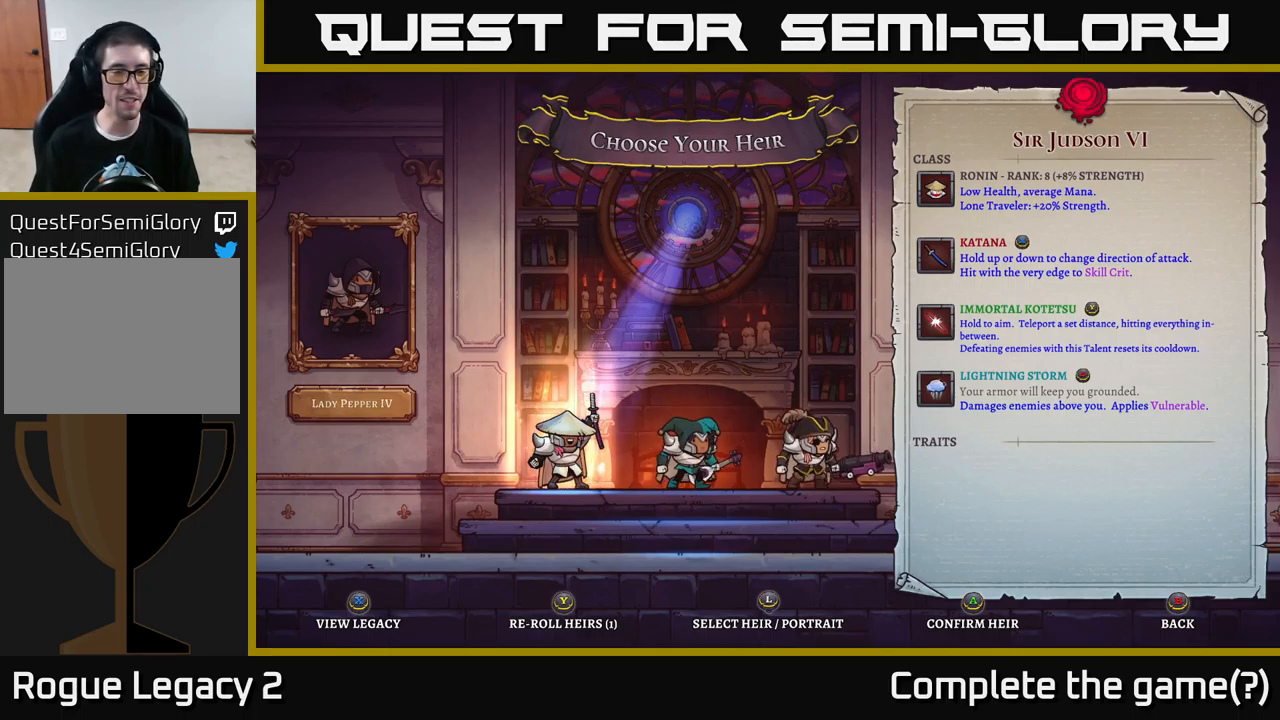
{"buttons": [], "left_stick": "center", "right_stick": "center", "events": []}
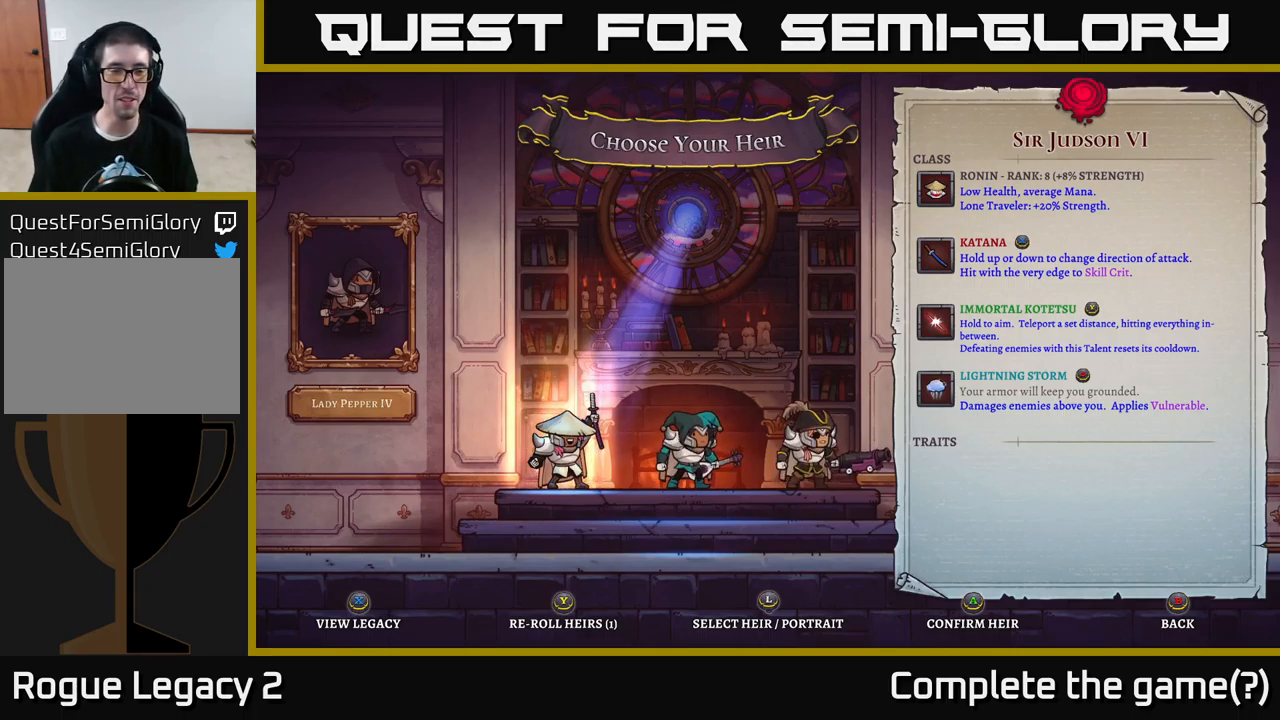
{"buttons": [], "left_stick": "center", "right_stick": "center", "events": []}
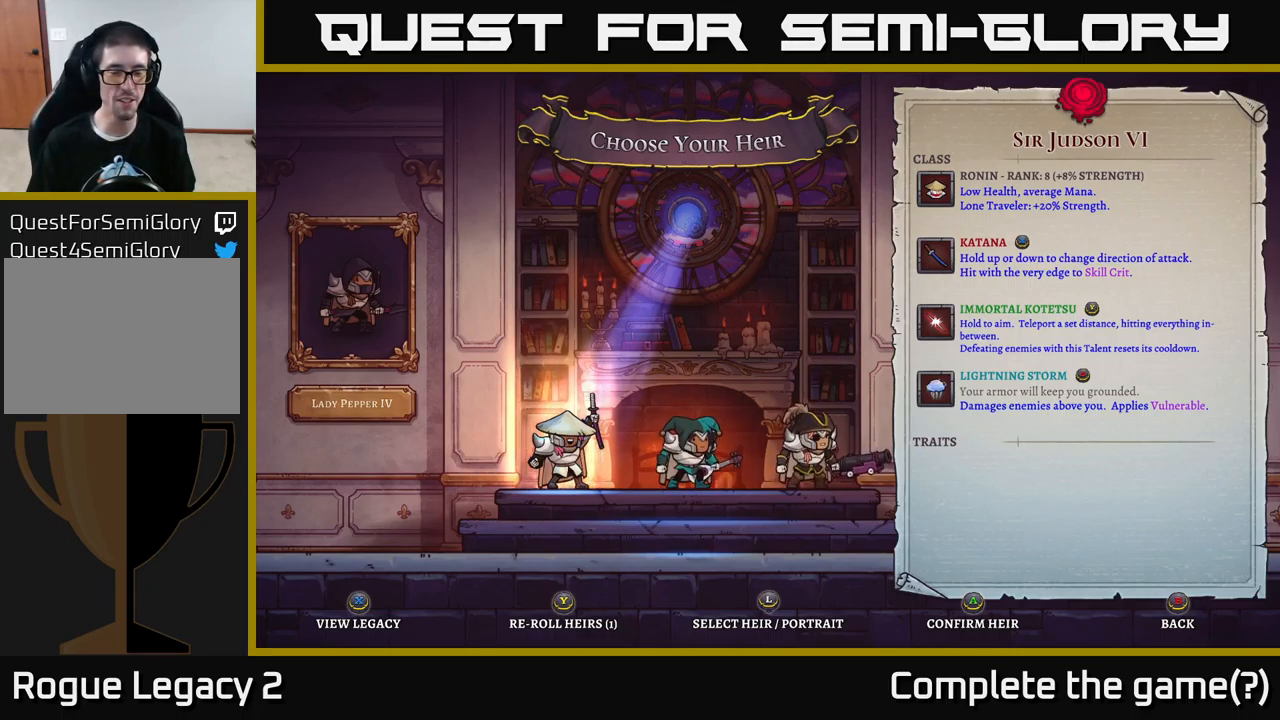
{"buttons": [], "left_stick": "center", "right_stick": "center", "events": []}
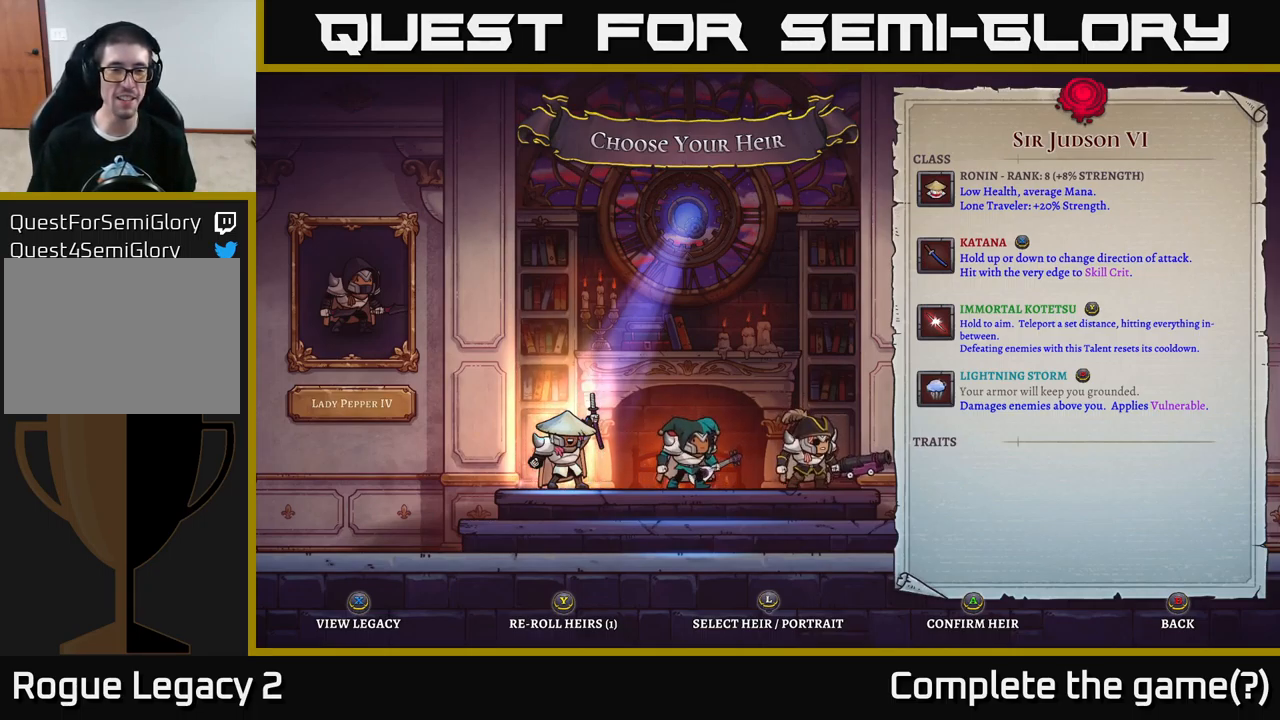
{"buttons": [], "left_stick": "center", "right_stick": "center", "events": []}
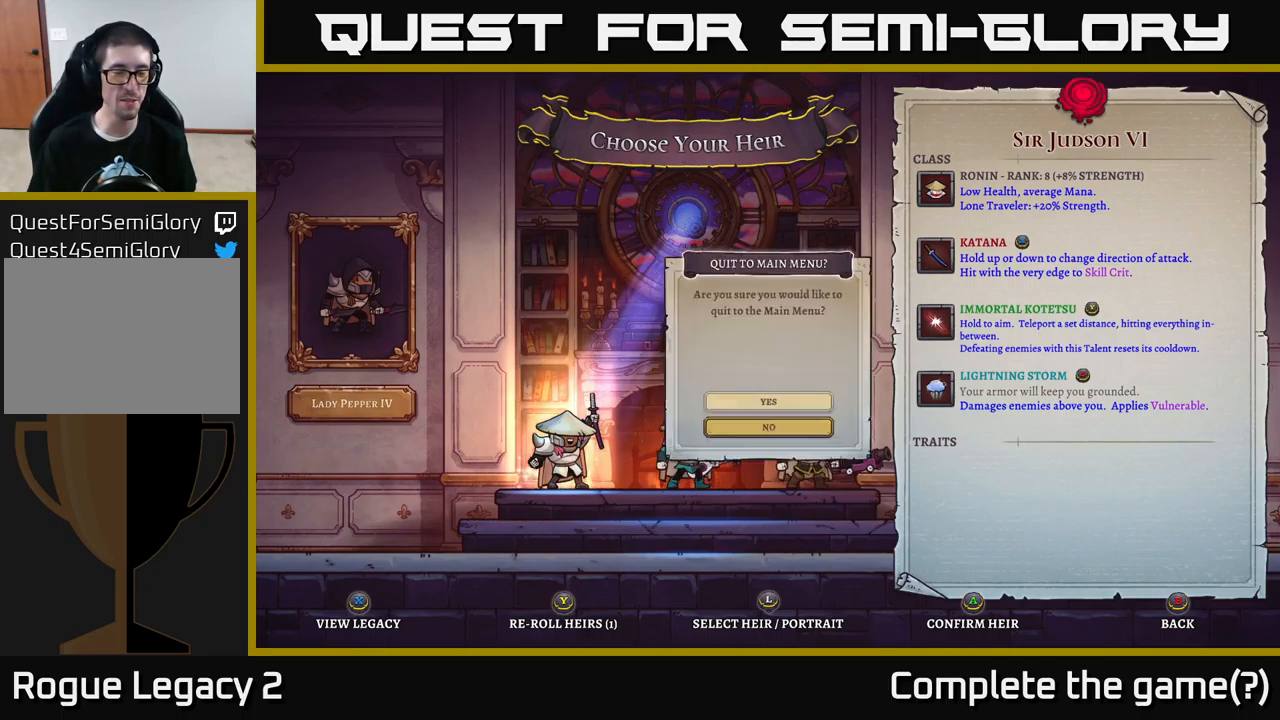
{"buttons": [], "left_stick": "center", "right_stick": "center", "events": [[50, "B", "down"], [167, "B", "up"]]}
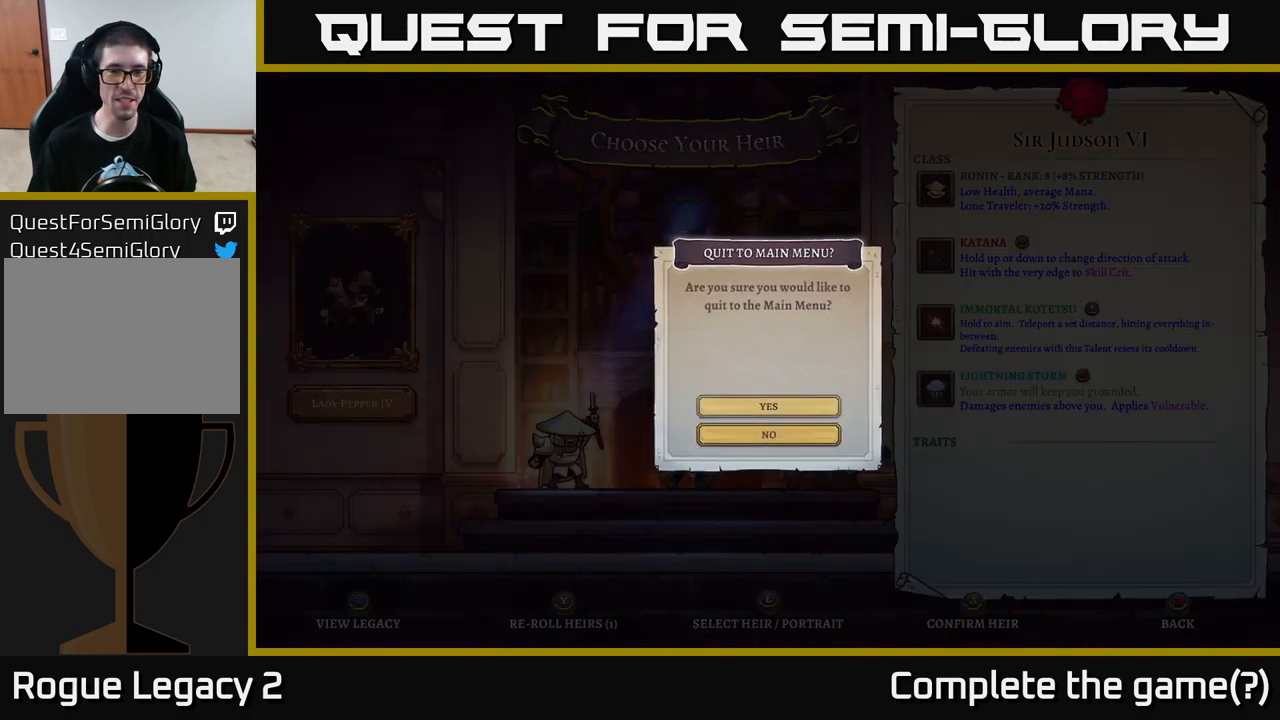
{"buttons": [], "left_stick": "down", "right_stick": "center", "events": [[434, "left_stick", "down"]]}
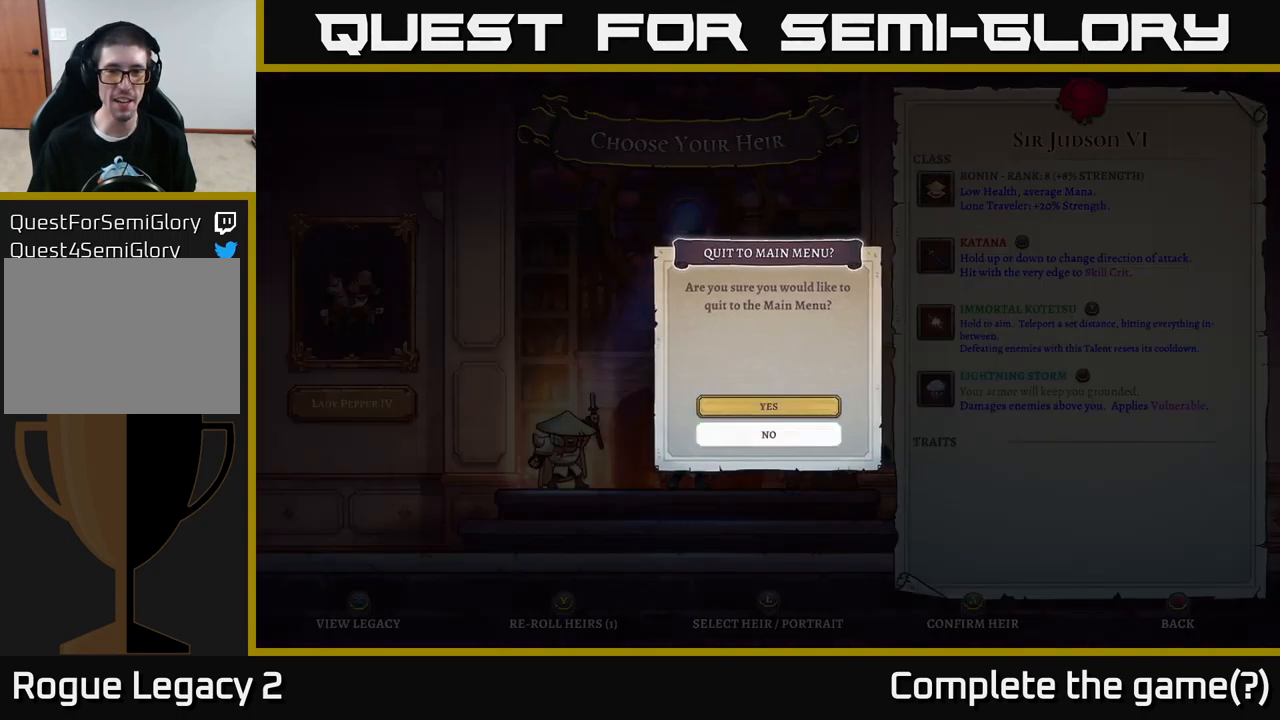
{"buttons": ["A"], "left_stick": "center", "right_stick": "center", "events": [[134, "left_stick", "up"], [267, "left_stick", "center"], [451, "A", "down"]]}
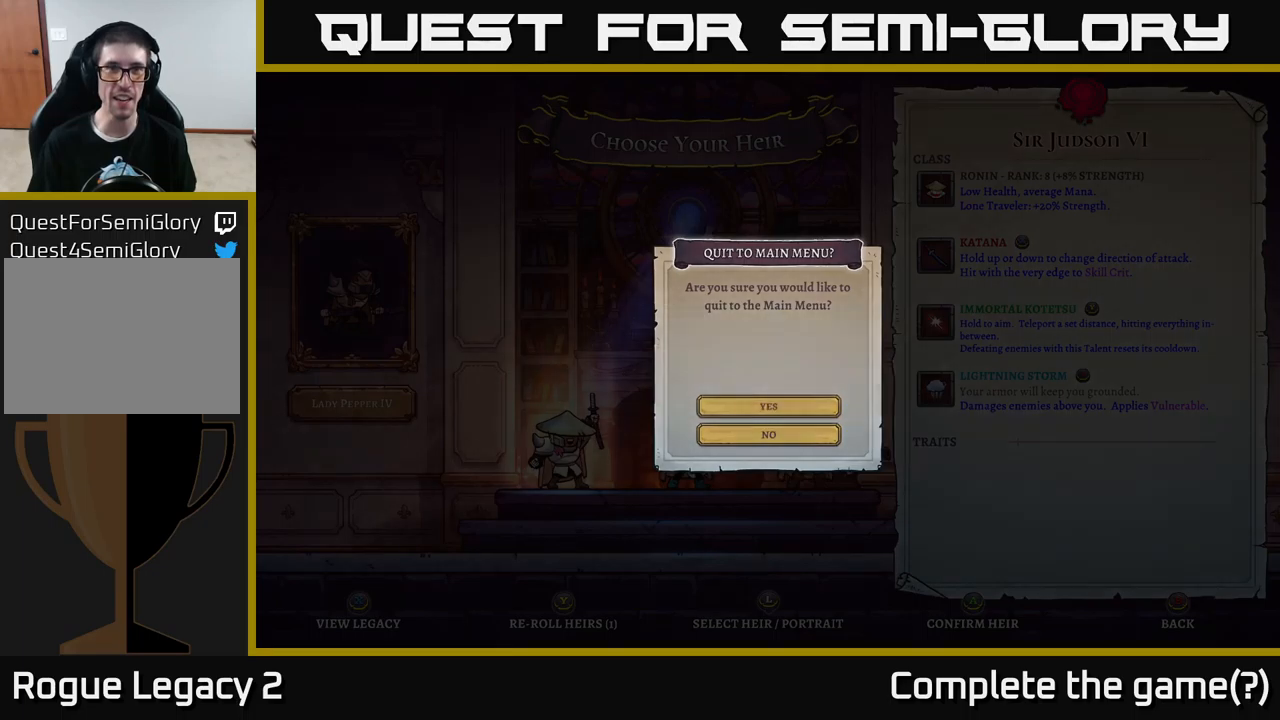
{"buttons": [], "left_stick": "center", "right_stick": "center", "events": [[50, "A", "up"]]}